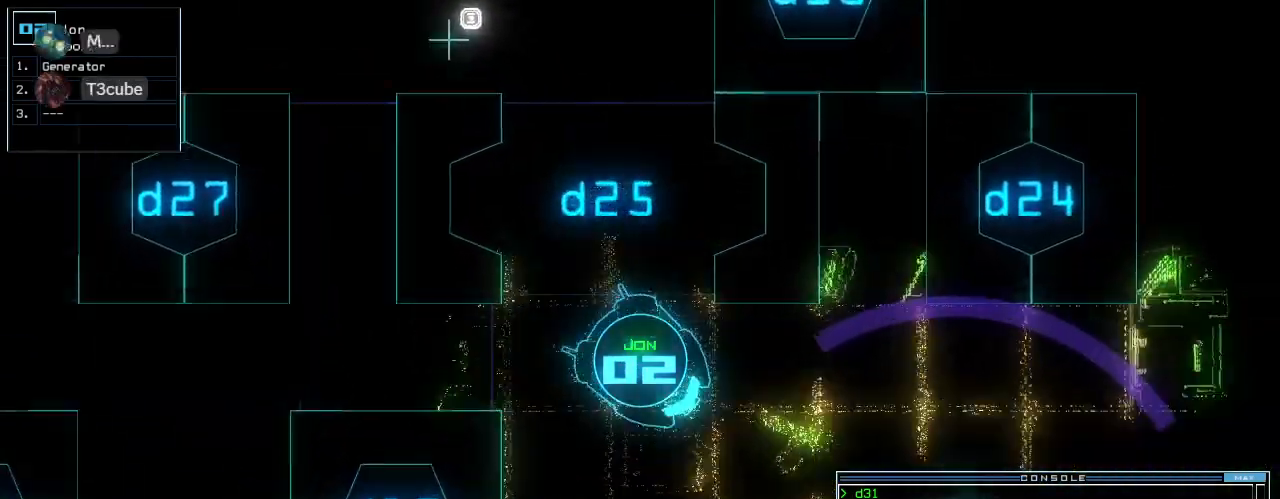
Gameplay with keyboard; each line is a JSON object with the keys held at the frame after it. "events" lists presses ("down") and releases ("up") of ".", "0", "1", "2", "3", "4", "5", "6", "7", "8", "9", "a", "b", "backspace", "c", "caps_lock", "comma", "ctrl_l", "ctrl_r", "d", "down", "e", "equals", "escape", "f", "f8", "g", "h", "i", "j", "k", "l", "left", "m", "minus", "n", "o", "p", "q", "quote", "r", "return", "right", "s", "semicolon", "shift_l", "shift_r", "space", "t", "tab", "tilde", "u", "up", "v", "w", "x", "y" and "z" between this image and that frame as [ms after this image, input, new state], when the widget could be followed in between. No other keys are recorded. Mouse input is not recorded.
{"keys": ["right", "up"], "events": [[20, "left", "up"], [320, "right", "down"]]}
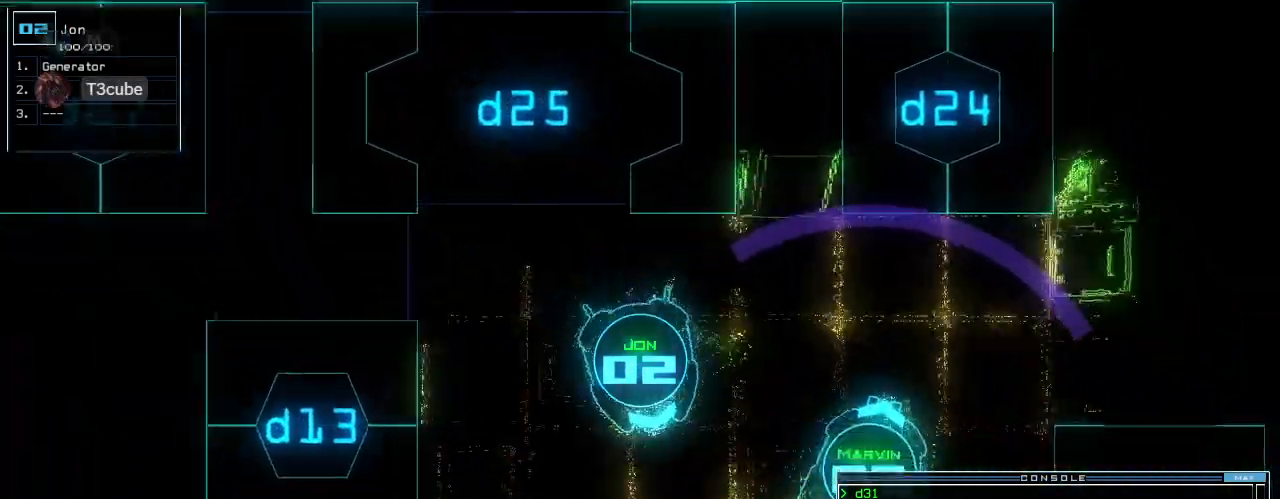
{"keys": ["up"], "events": [[100, "right", "up"], [200, "right", "down"], [280, "right", "up"]]}
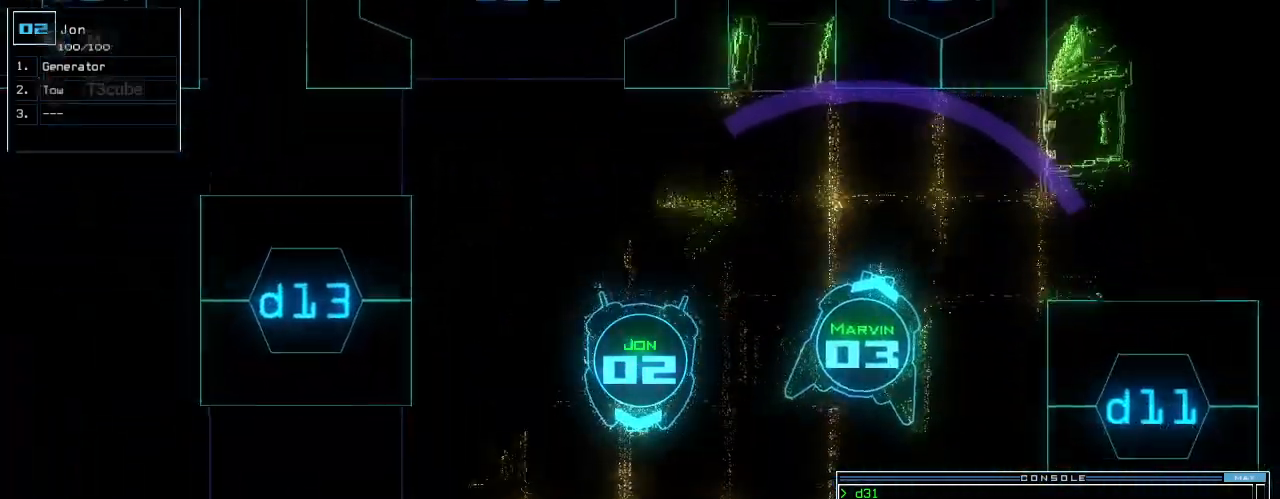
{"keys": ["up"], "events": [[120, "left", "down"], [180, "left", "up"]]}
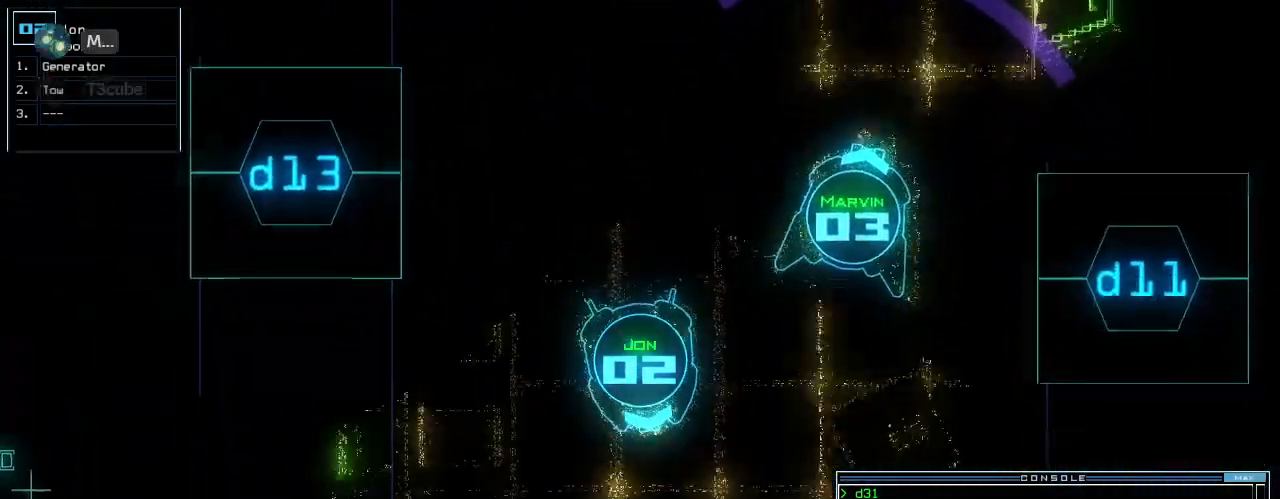
{"keys": ["up"], "events": [[120, "left", "down"], [180, "left", "up"], [300, "left", "down"], [340, "left", "up"]]}
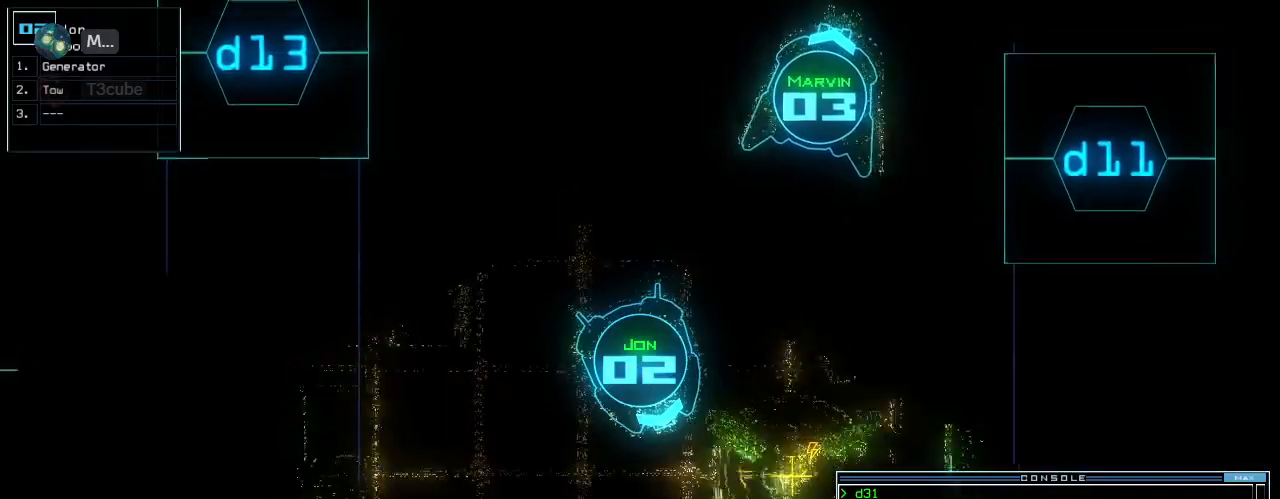
{"keys": ["left", "return"], "events": [[40, "g", "down"], [120, "e", "down"], [140, "g", "up"], [140, "left", "down"], [220, "e", "up"], [420, "return", "down"], [480, "up", "up"]]}
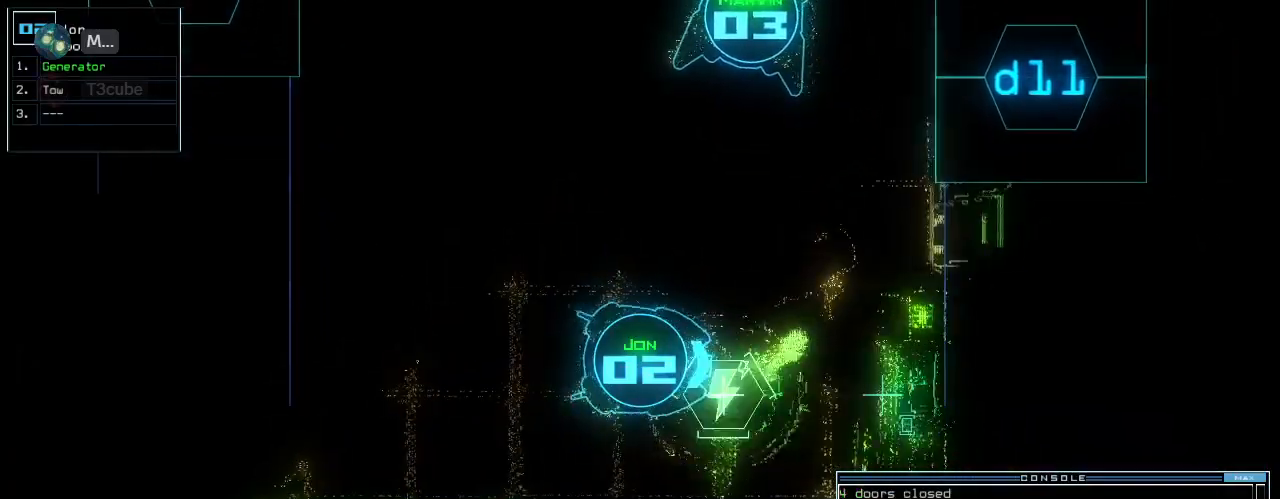
{"keys": []}
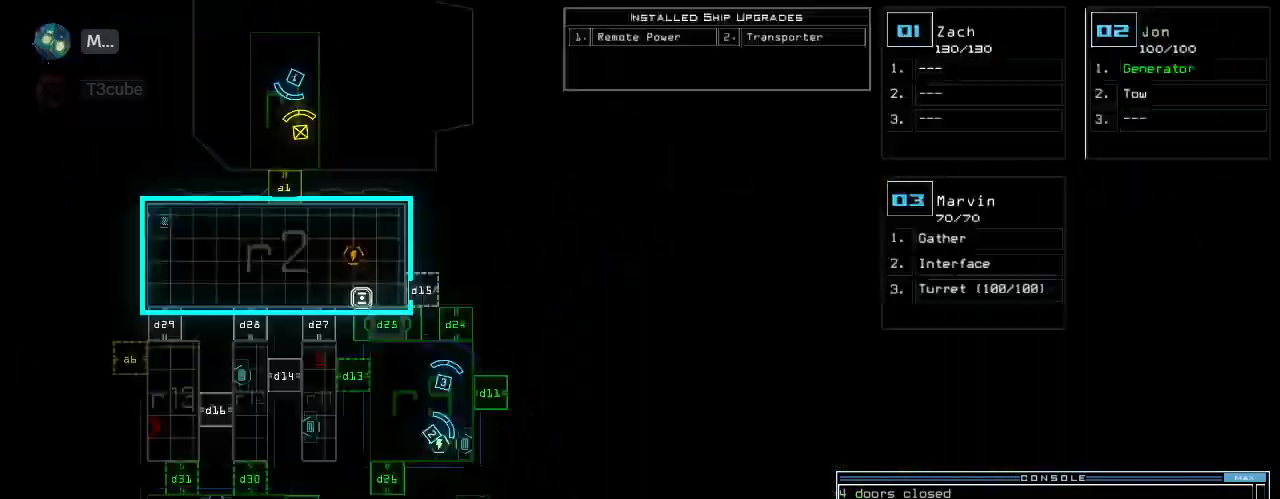
{"keys": [], "events": []}
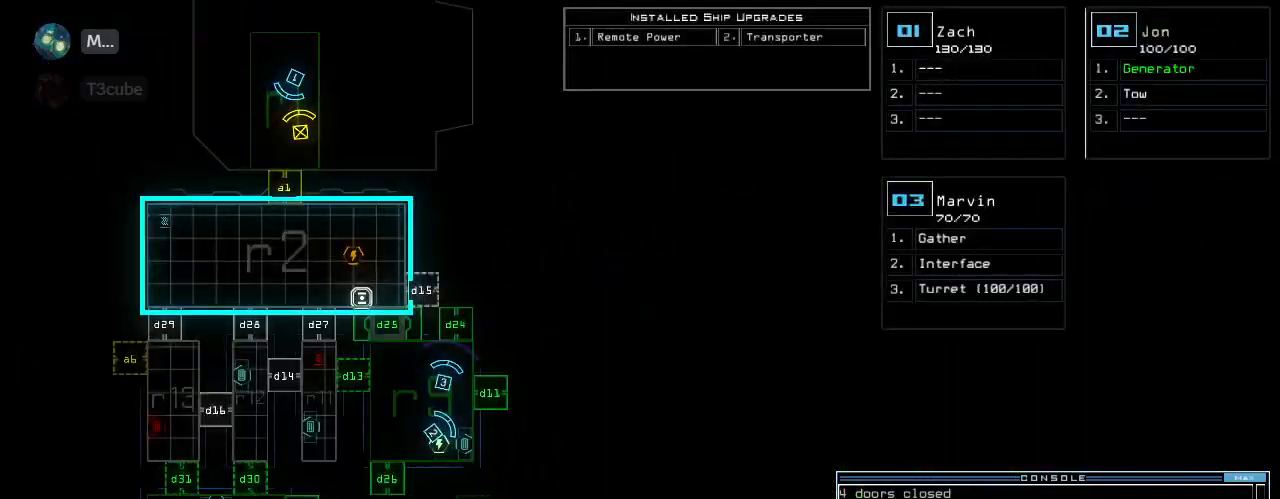
{"keys": ["down"], "events": [[240, "3", "down"], [260, "left", "down"], [280, "down", "down"], [380, "3", "up"], [440, "left", "up"]]}
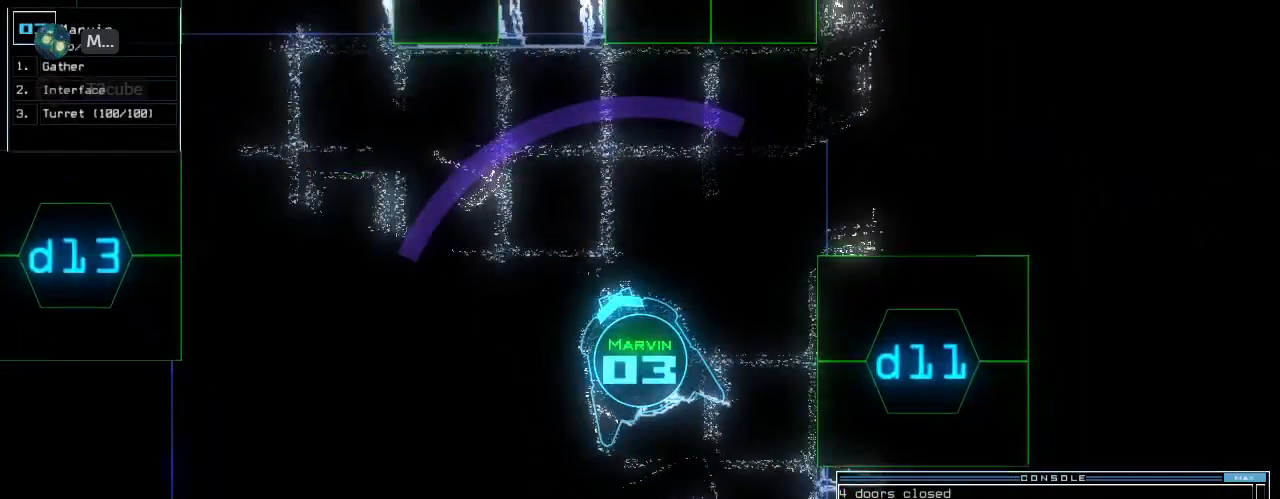
{"keys": ["down", "return"], "events": [[20, "r", "down"], [80, "r", "up"], [220, "v", "down"], [340, "v", "up"], [500, "return", "down"]]}
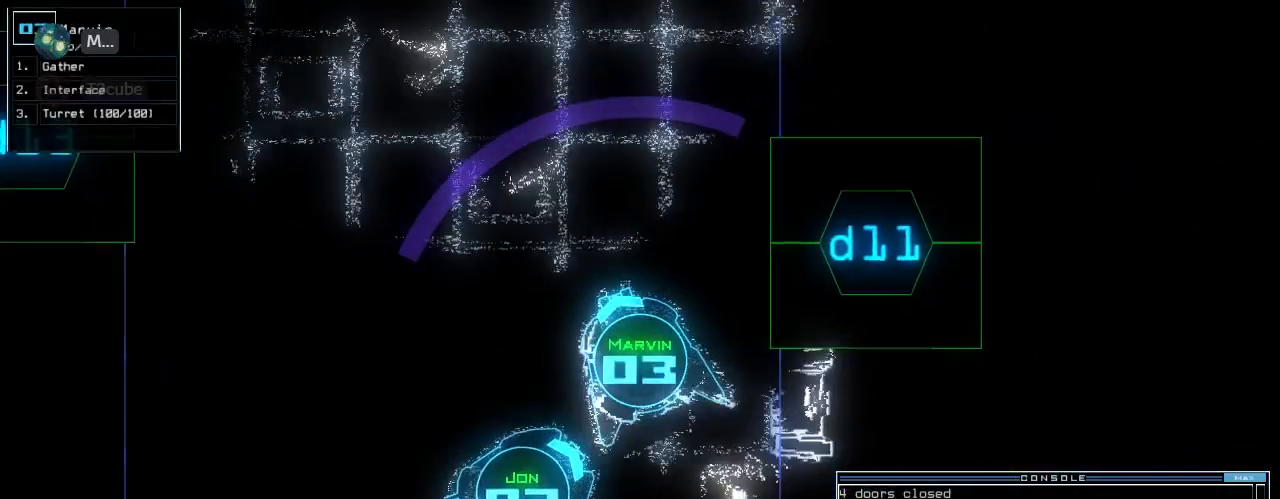
{"keys": ["right"], "events": [[80, "down", "up"], [120, "return", "up"], [120, "space", "down"], [220, "space", "up"], [380, "right", "down"]]}
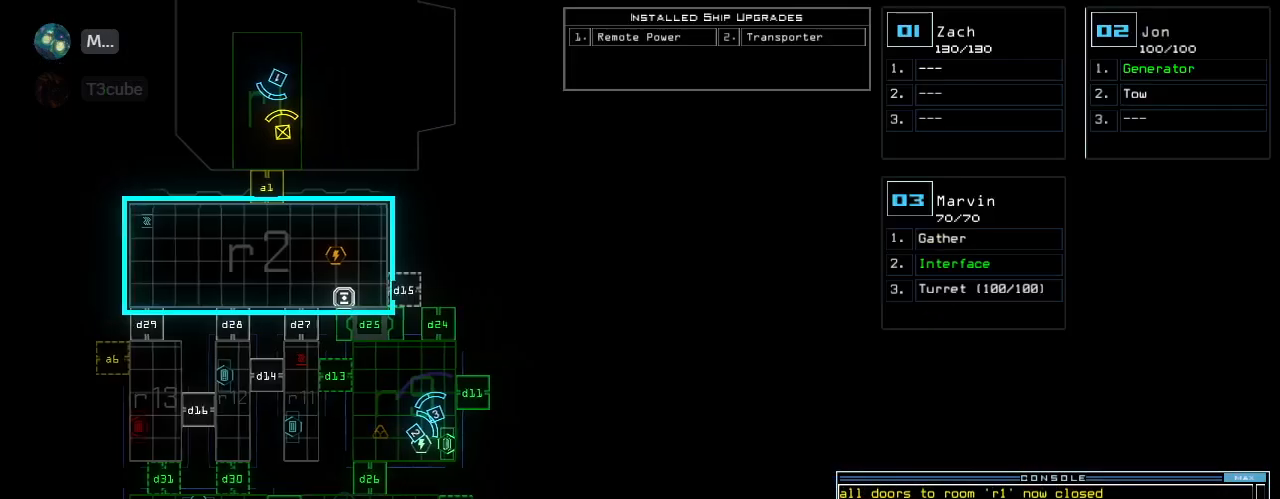
{"keys": ["3"], "events": [[80, "right", "up"], [480, "3", "down"]]}
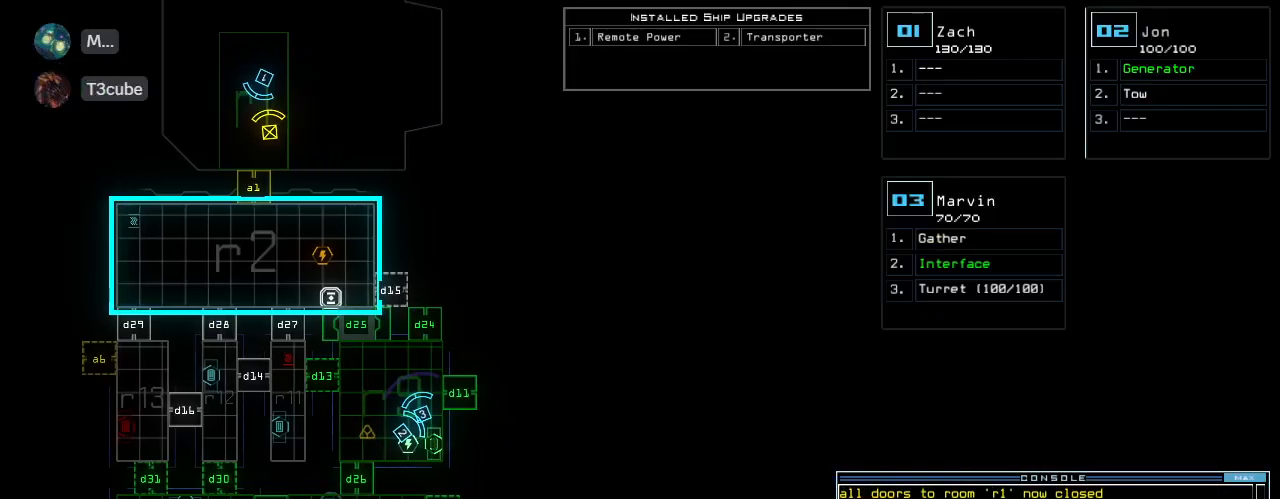
{"keys": ["up"], "events": [[20, "left", "down"], [20, "up", "down"], [60, "3", "up"], [360, "left", "up"]]}